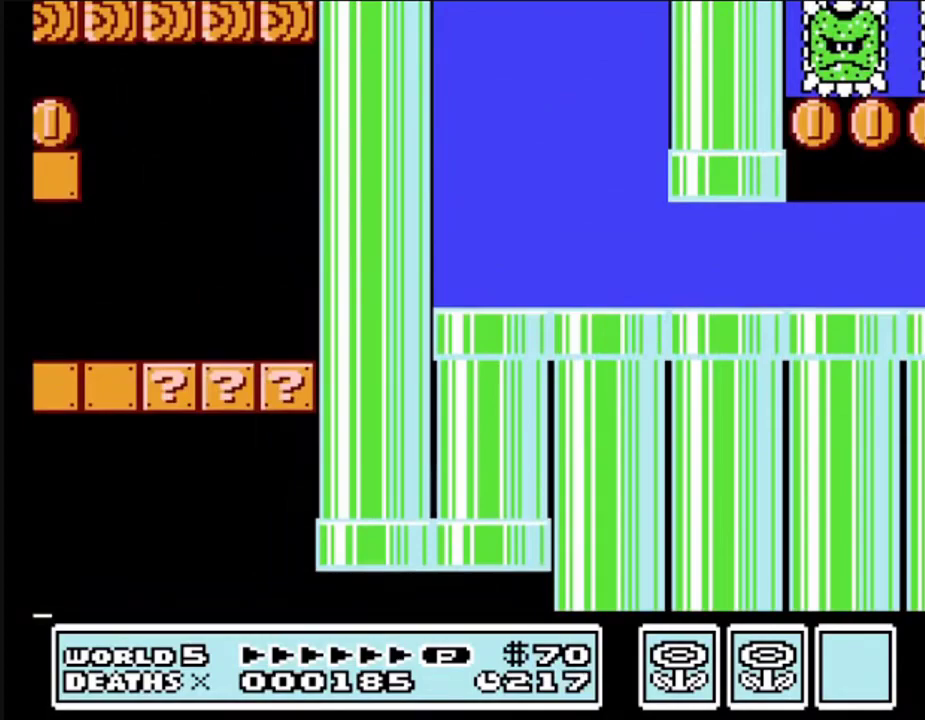
Gameplay with a controller (Nintendo layout); each line is a JSON object with the inputs held at the frame after it. "events" lists button and stick changes between this image and that frame as [ms after this image, input, new state], when the widget could be followed in between. Not read: L3 R3.
{"buttons": [], "events": []}
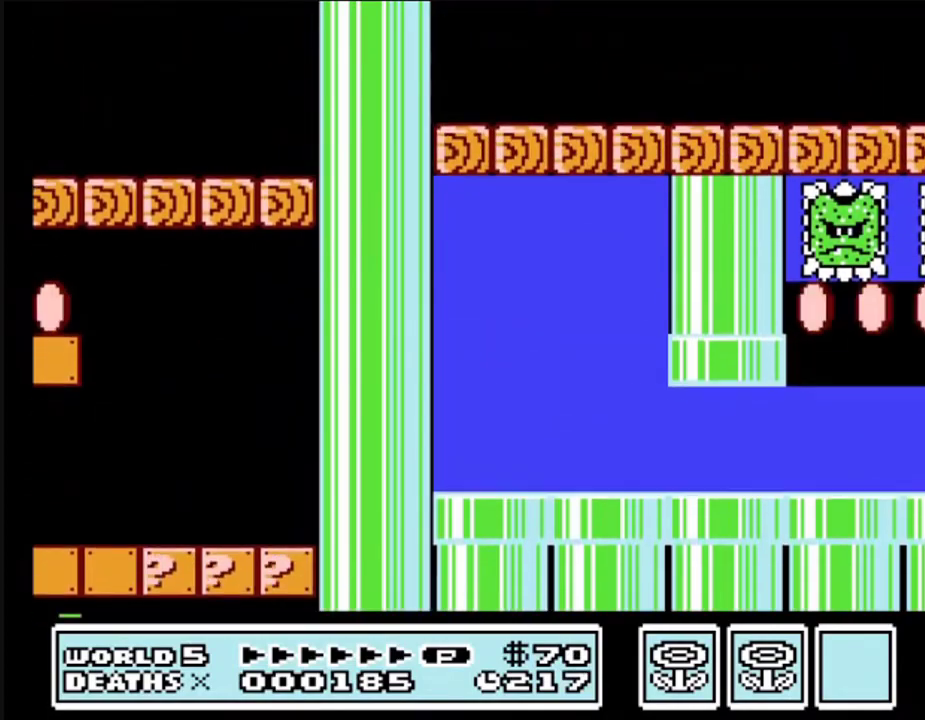
{"buttons": [], "events": []}
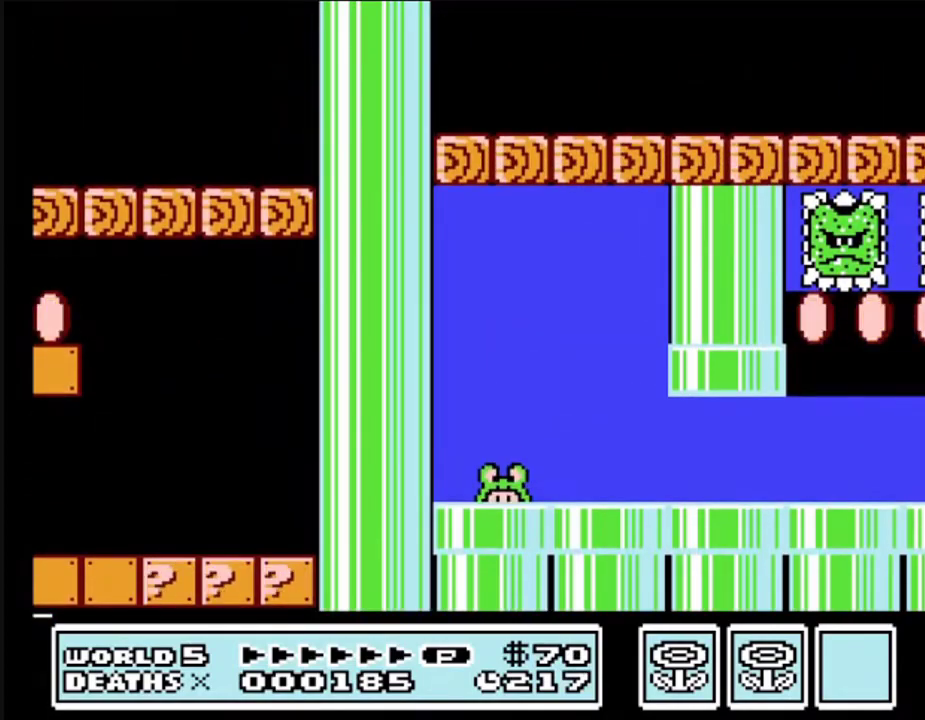
{"buttons": [], "events": []}
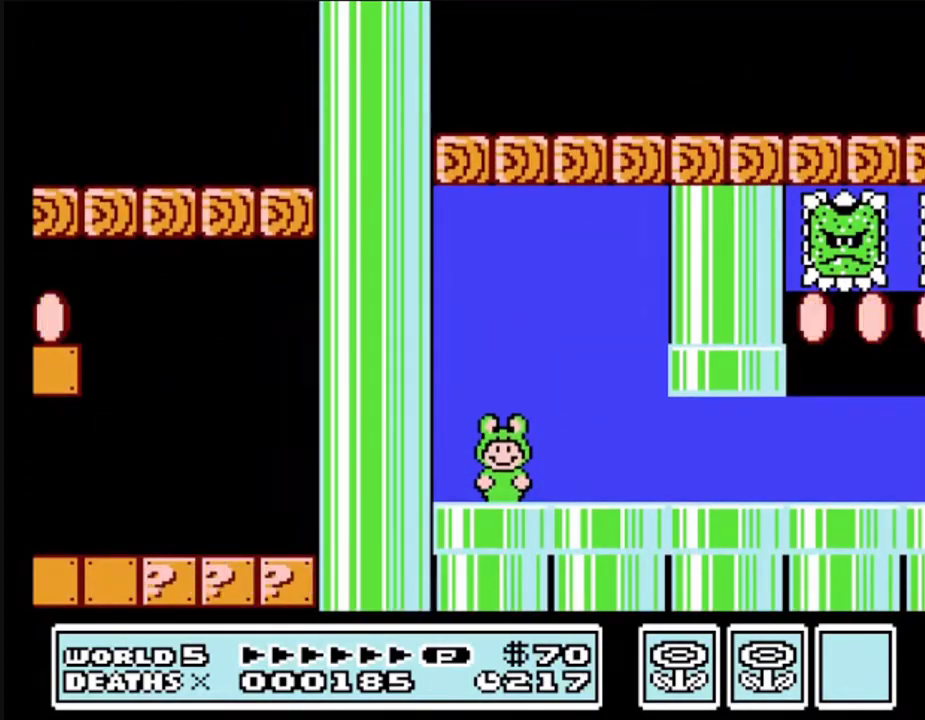
{"buttons": ["A", "B"], "events": [[100, "A", "down"], [200, "B", "down"], [200, "DPAD_LEFT", "down"], [267, "DPAD_LEFT", "up"]]}
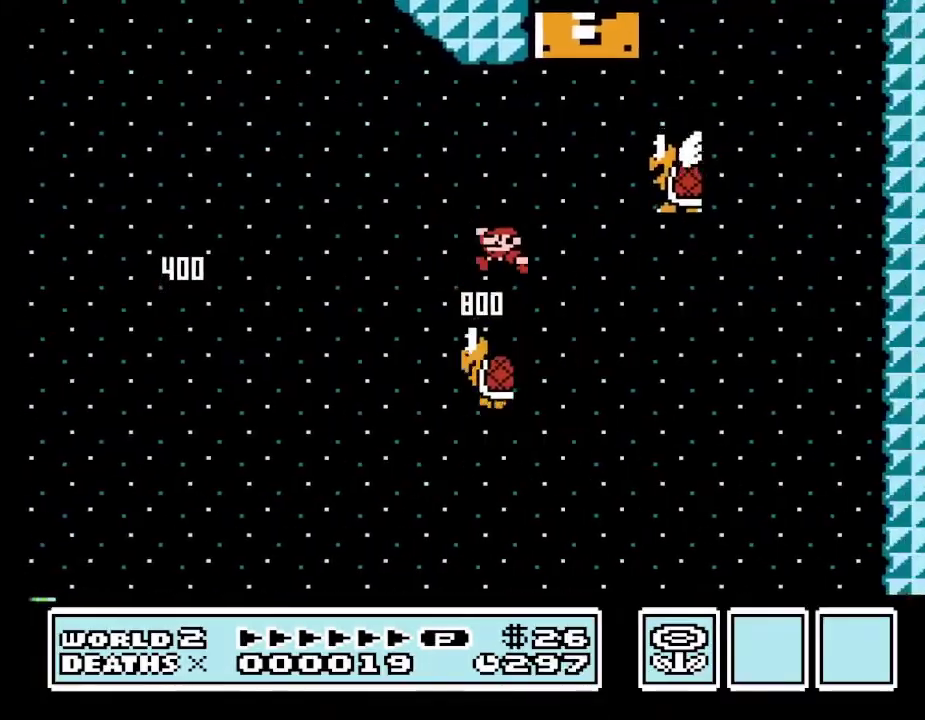
{"buttons": ["A", "B"], "events": [[67, "DPAD_LEFT", "down"], [100, "DPAD_LEFT", "up"]]}
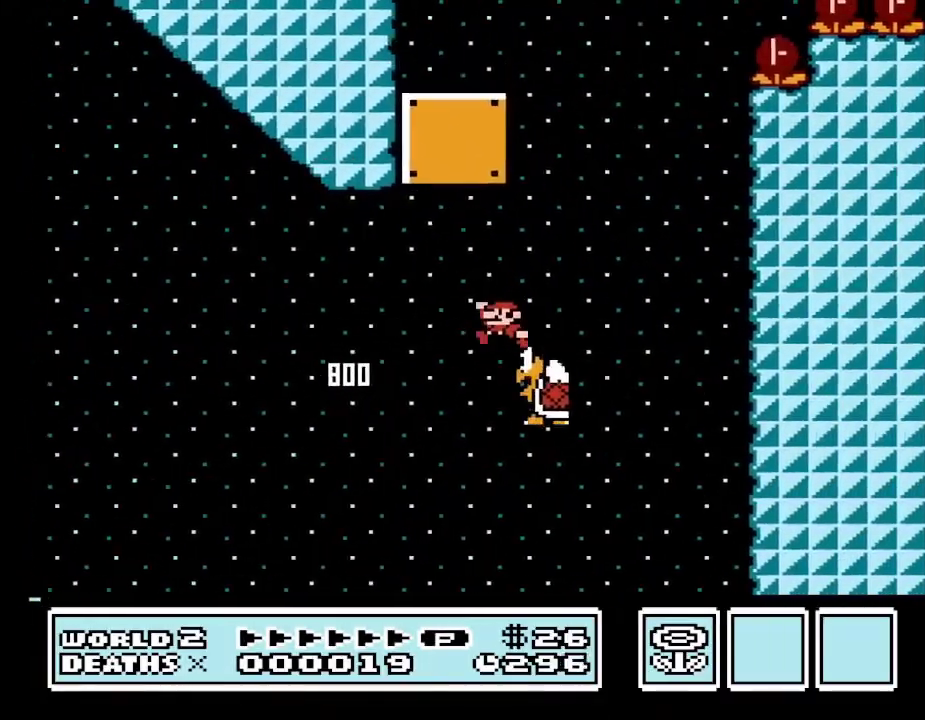
{"buttons": ["A", "B", "DPAD_LEFT"], "events": [[133, "DPAD_LEFT", "down"]]}
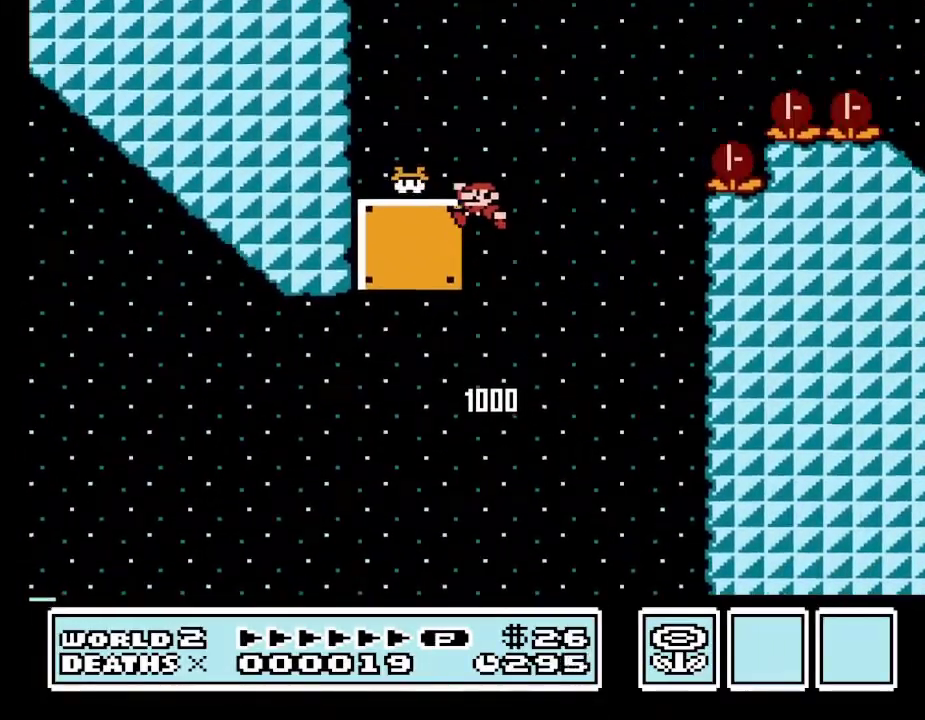
{"buttons": ["B", "DPAD_LEFT"], "events": [[267, "A", "up"]]}
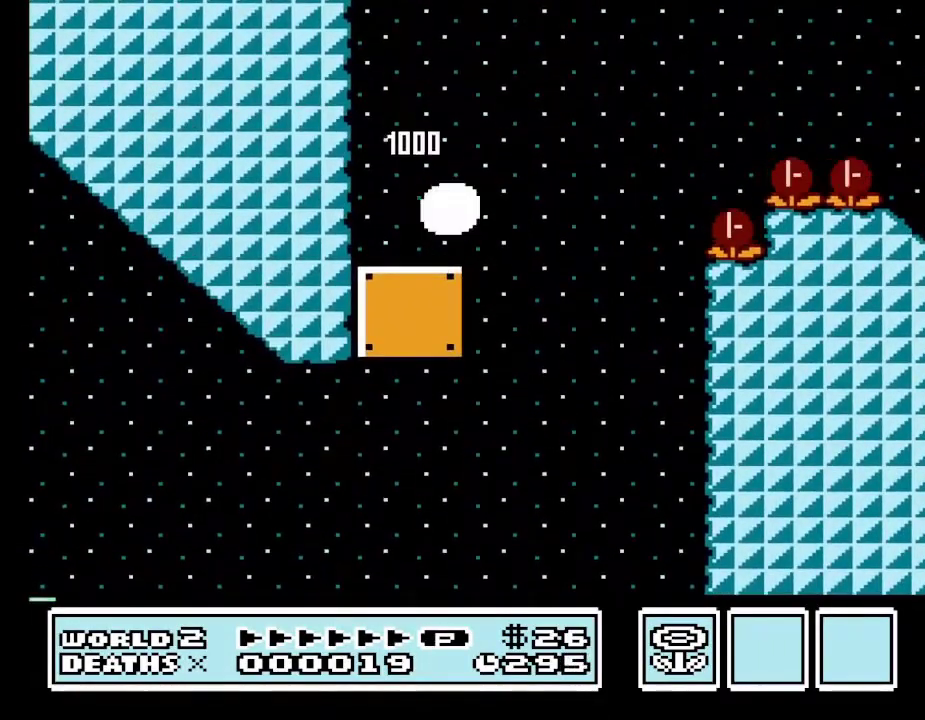
{"buttons": ["B", "DPAD_LEFT"], "events": []}
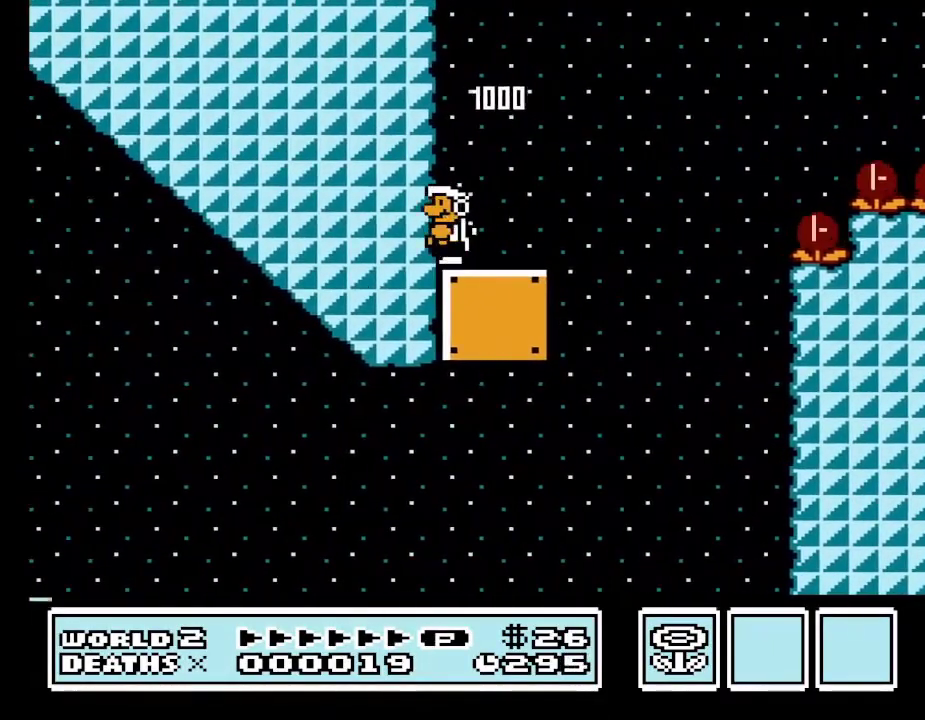
{"buttons": ["B", "DPAD_RIGHT"], "events": [[33, "DPAD_LEFT", "up"], [133, "DPAD_RIGHT", "down"]]}
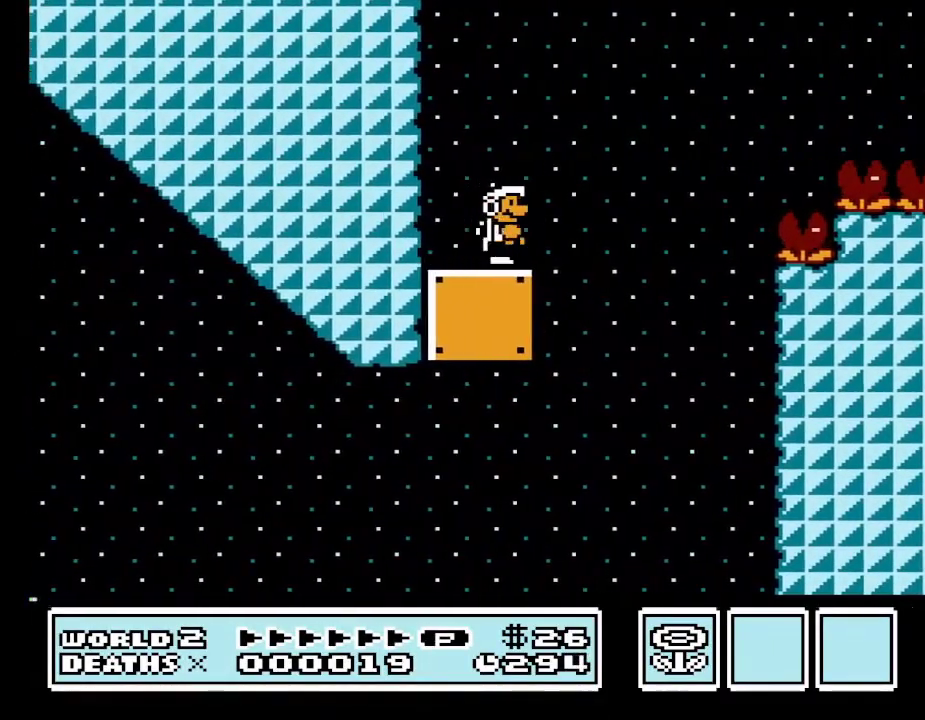
{"buttons": ["A", "B", "DPAD_RIGHT"], "events": [[100, "A", "down"]]}
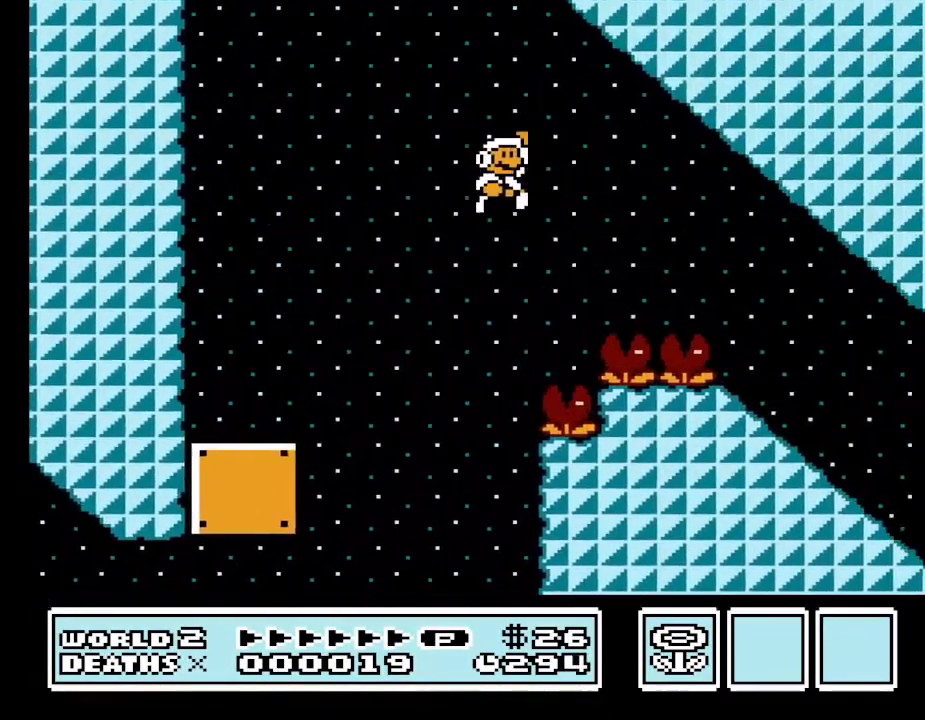
{"buttons": ["A", "B", "DPAD_DOWN"], "events": [[300, "DPAD_RIGHT", "up"], [433, "DPAD_DOWN", "down"]]}
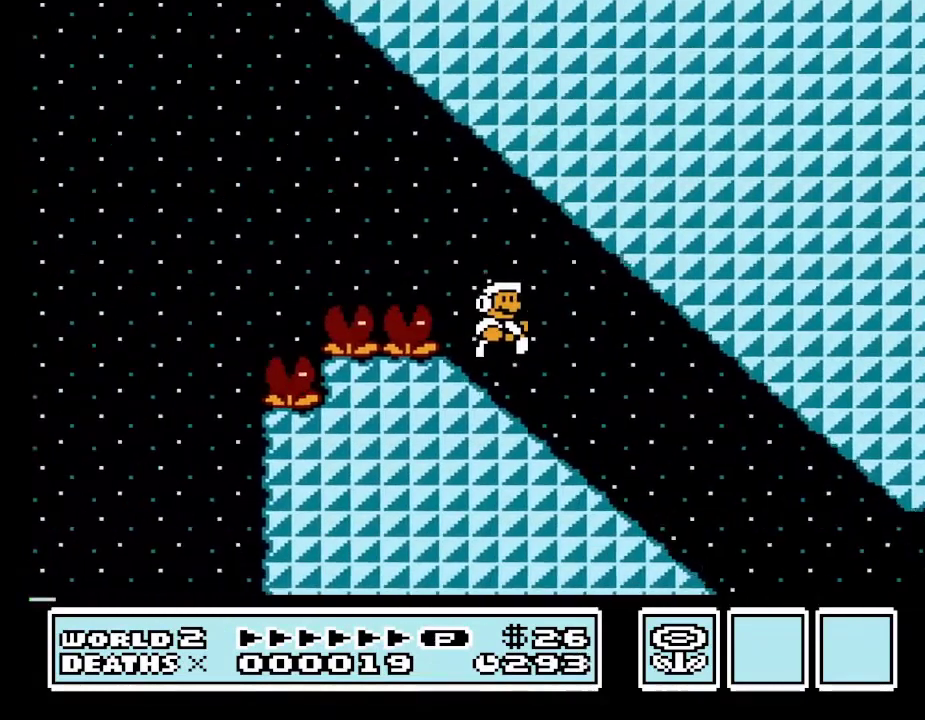
{"buttons": ["B", "DPAD_LEFT"], "events": [[67, "A", "up"], [67, "DPAD_DOWN", "up"], [67, "DPAD_LEFT", "down"]]}
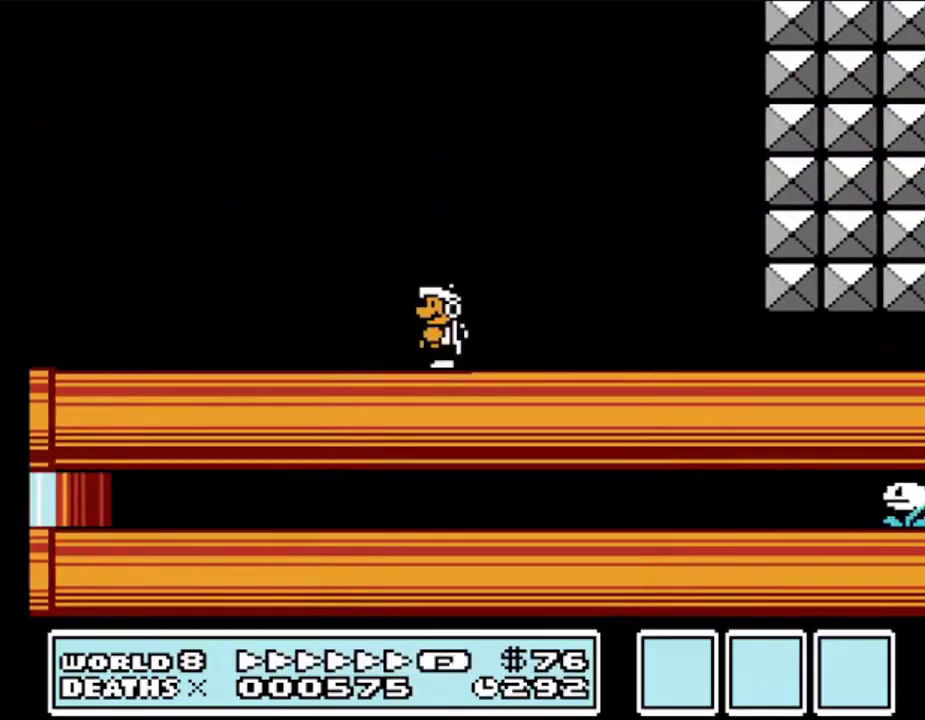
{"buttons": ["A", "B", "DPAD_RIGHT"], "events": [[433, "A", "down"], [433, "DPAD_LEFT", "up"], [433, "DPAD_RIGHT", "down"]]}
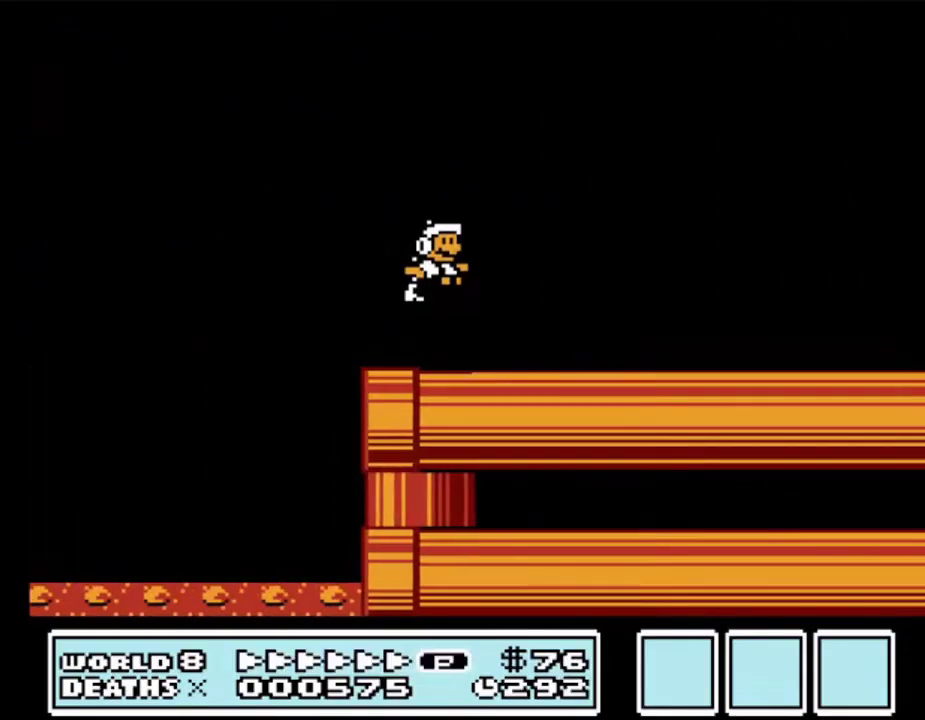
{"buttons": ["A", "B", "DPAD_RIGHT"], "events": []}
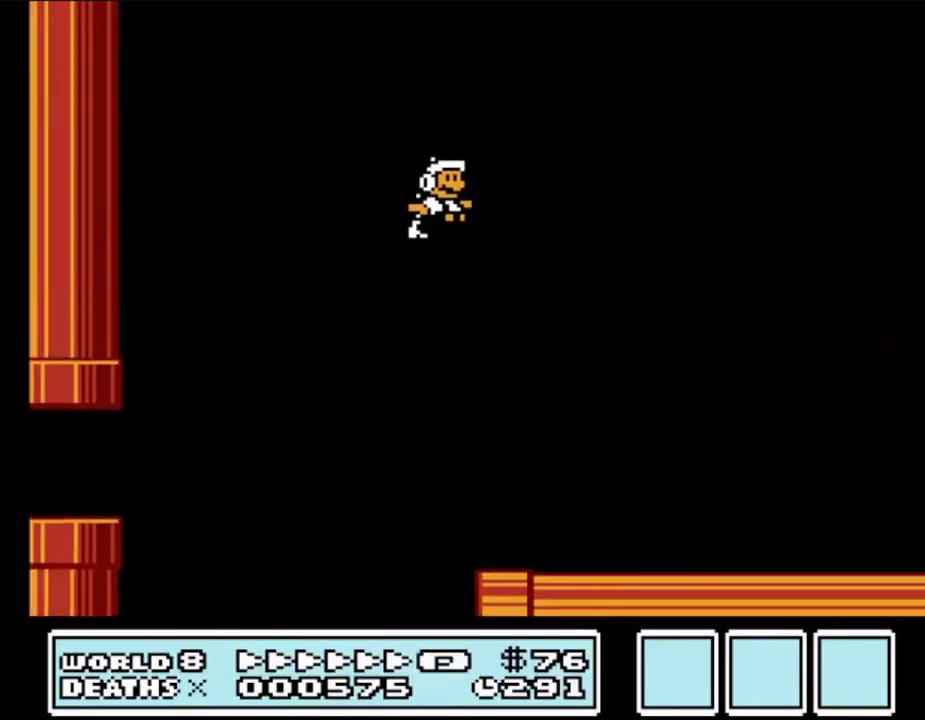
{"buttons": ["B", "DPAD_RIGHT"], "events": [[167, "A", "up"]]}
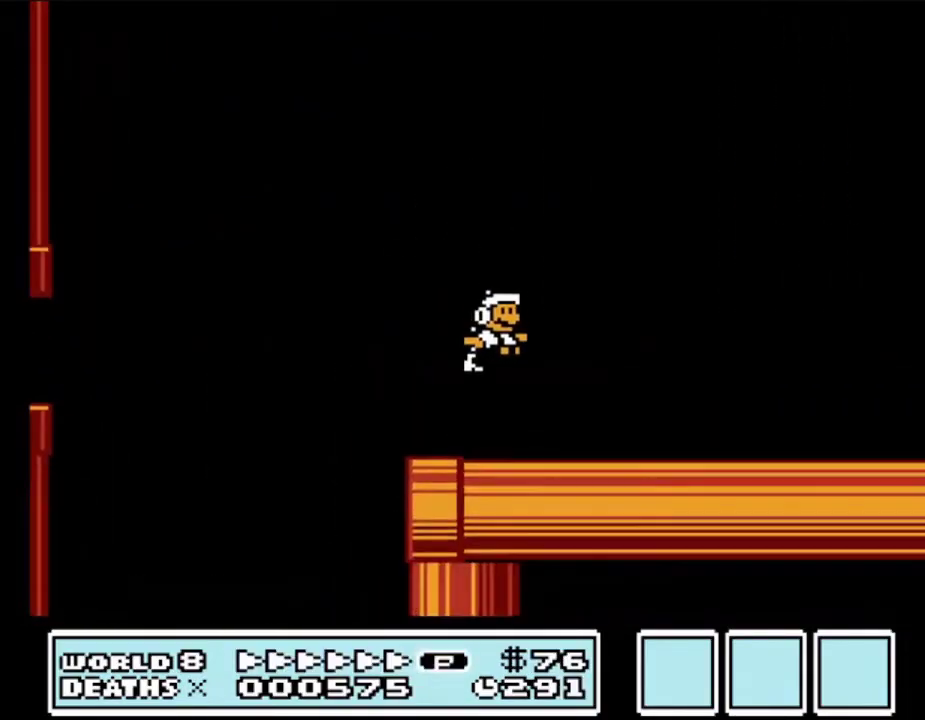
{"buttons": ["B", "DPAD_RIGHT"], "events": []}
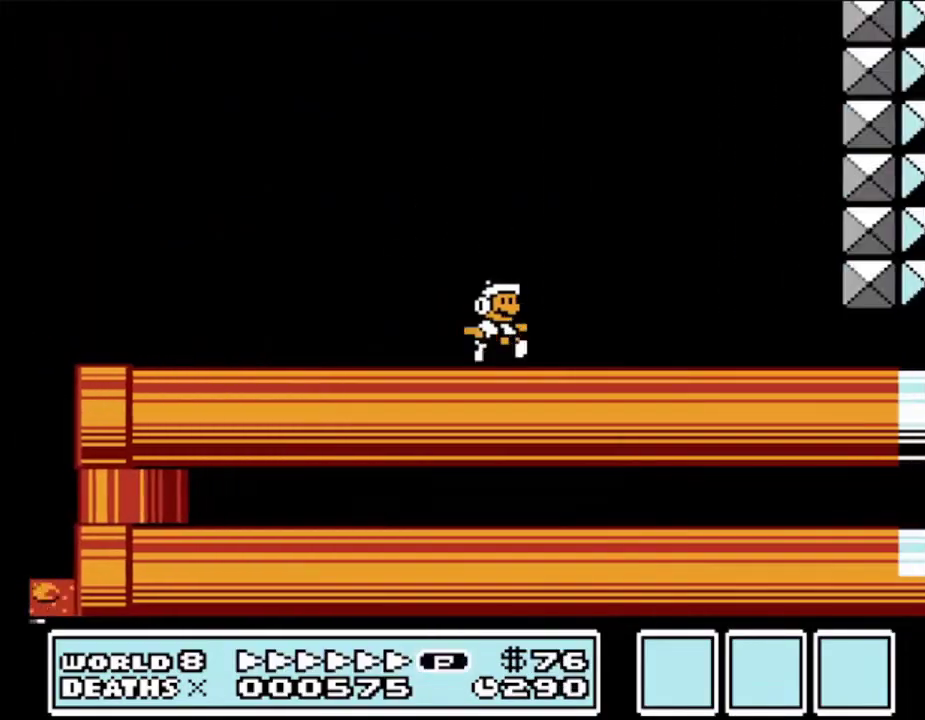
{"buttons": ["A", "B", "DPAD_DOWN"], "events": [[300, "DPAD_DOWN", "down"], [333, "DPAD_RIGHT", "up"], [467, "A", "down"]]}
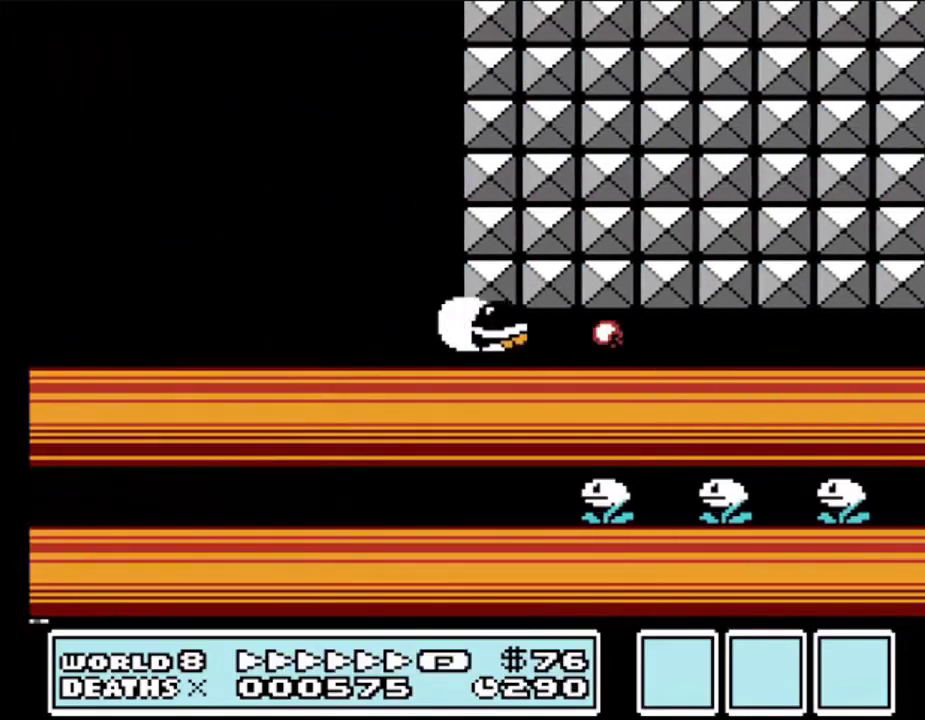
{"buttons": ["A", "B", "DPAD_DOWN"], "events": [[67, "A", "up"], [133, "A", "down"], [200, "A", "up"], [333, "A", "down"], [367, "A", "up"], [400, "A", "down"]]}
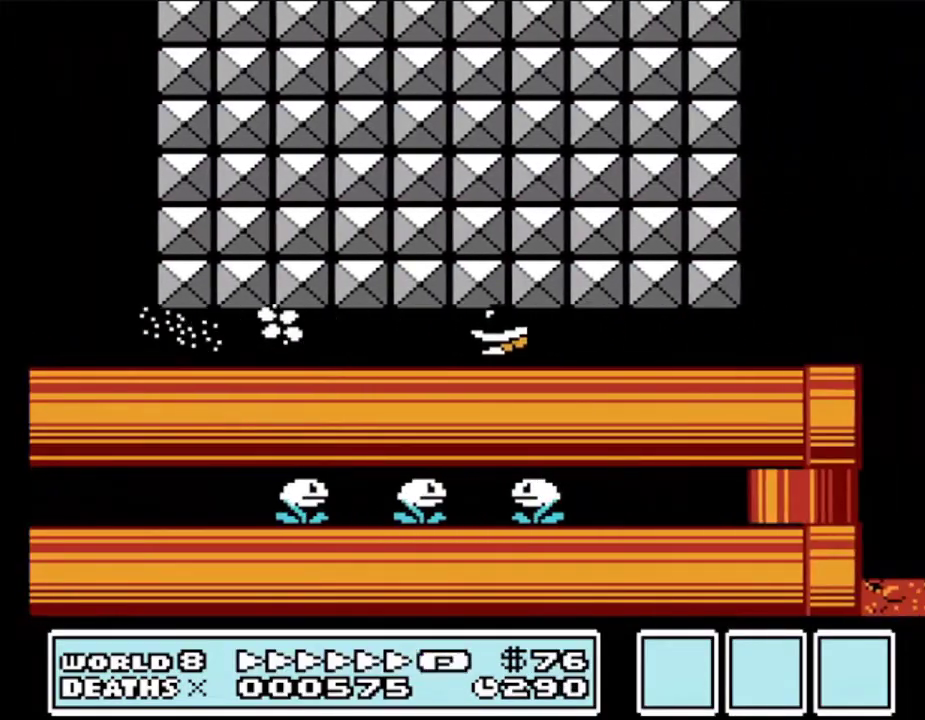
{"buttons": ["A", "B", "DPAD_RIGHT"], "events": [[133, "A", "up"], [233, "A", "down"], [333, "A", "up"], [367, "DPAD_RIGHT", "down"], [400, "DPAD_DOWN", "up"], [500, "A", "down"]]}
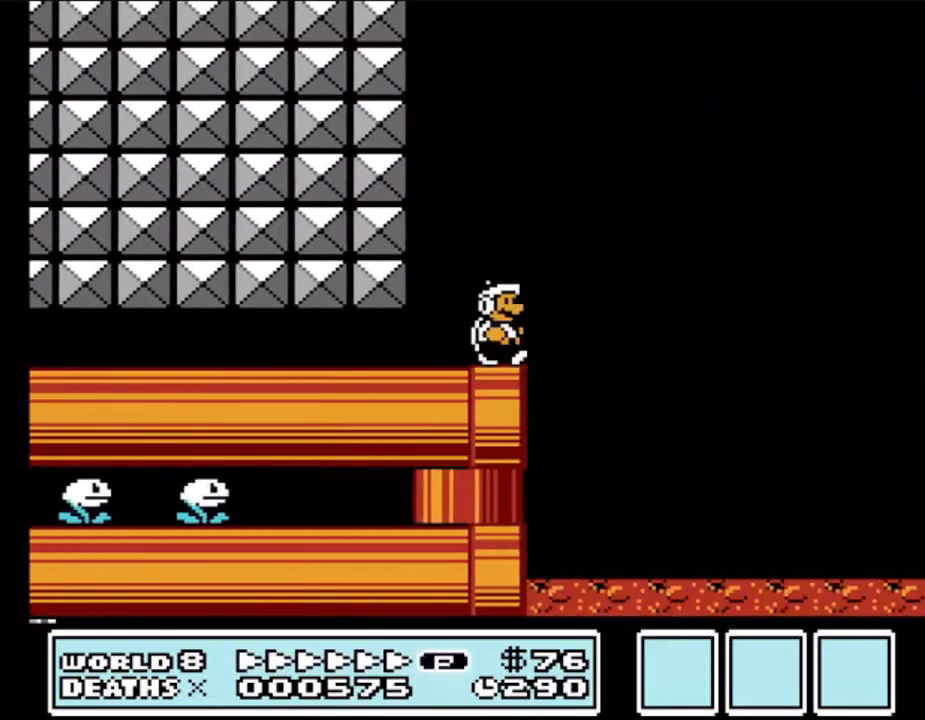
{"buttons": ["B", "DPAD_LEFT"], "events": [[433, "A", "up"], [467, "DPAD_LEFT", "down"], [467, "DPAD_RIGHT", "up"]]}
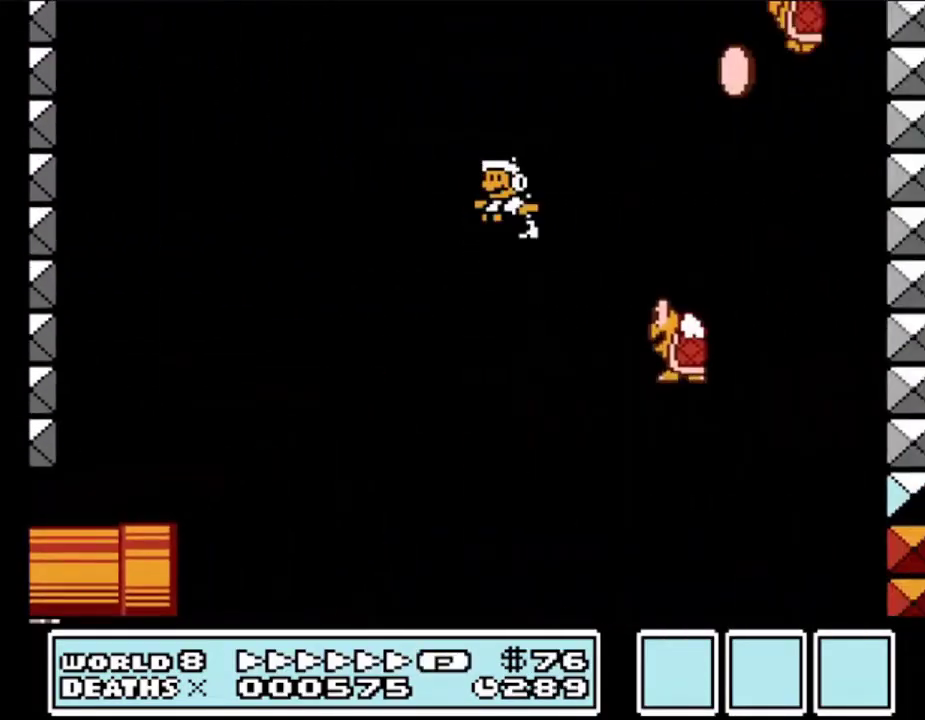
{"buttons": ["A", "B", "DPAD_RIGHT"], "events": [[67, "A", "down"], [500, "DPAD_LEFT", "up"], [500, "DPAD_RIGHT", "down"]]}
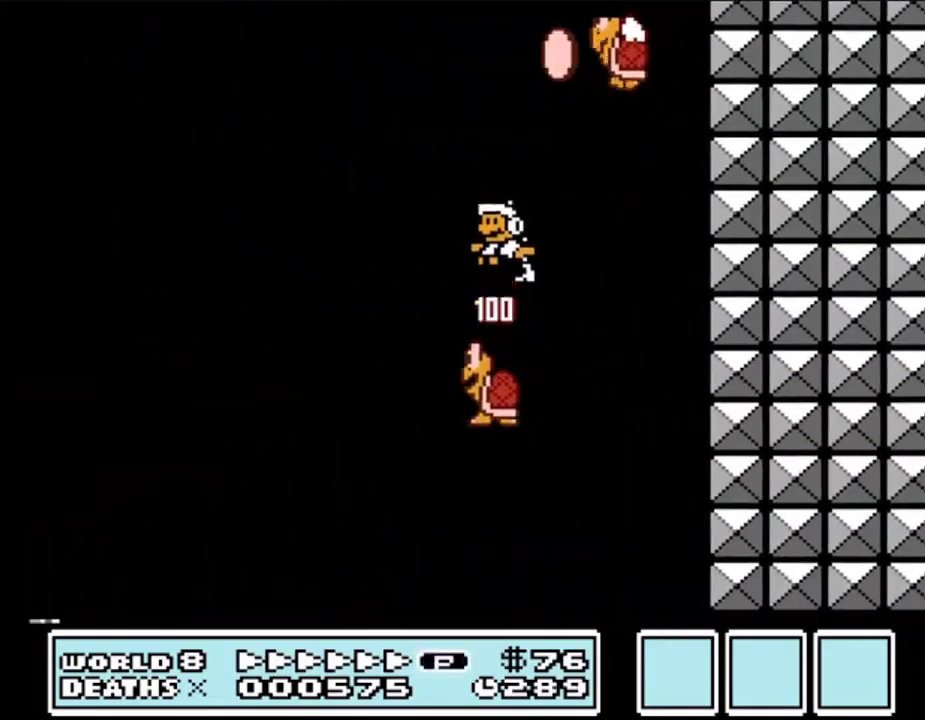
{"buttons": ["A", "B"], "events": [[267, "A", "up"], [333, "A", "down"], [333, "DPAD_RIGHT", "up"]]}
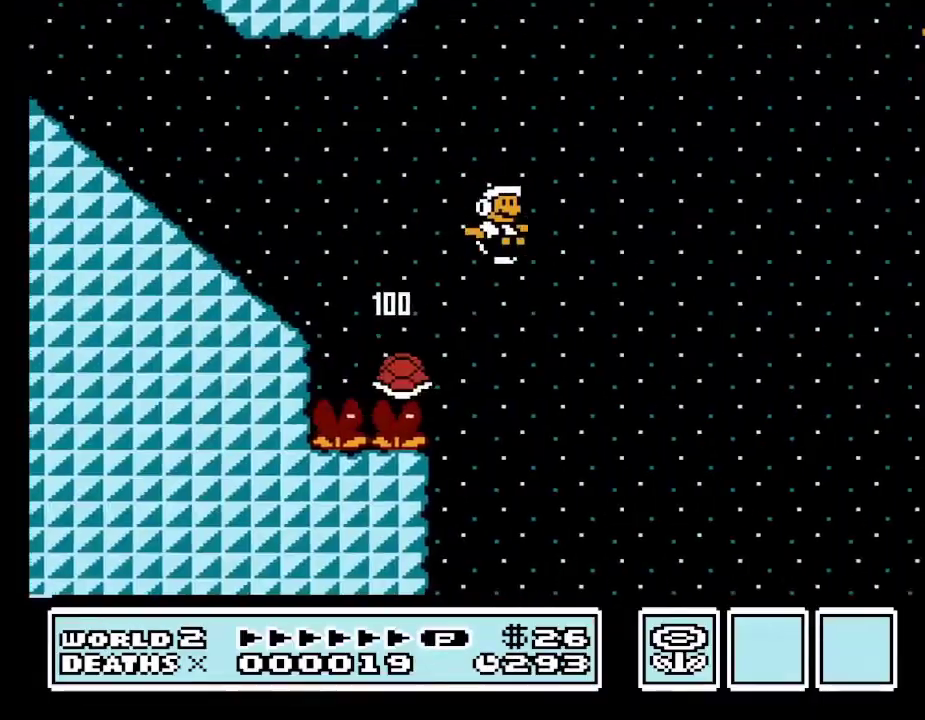
{"buttons": ["A", "B"], "events": [[400, "B", "up"], [467, "B", "down"]]}
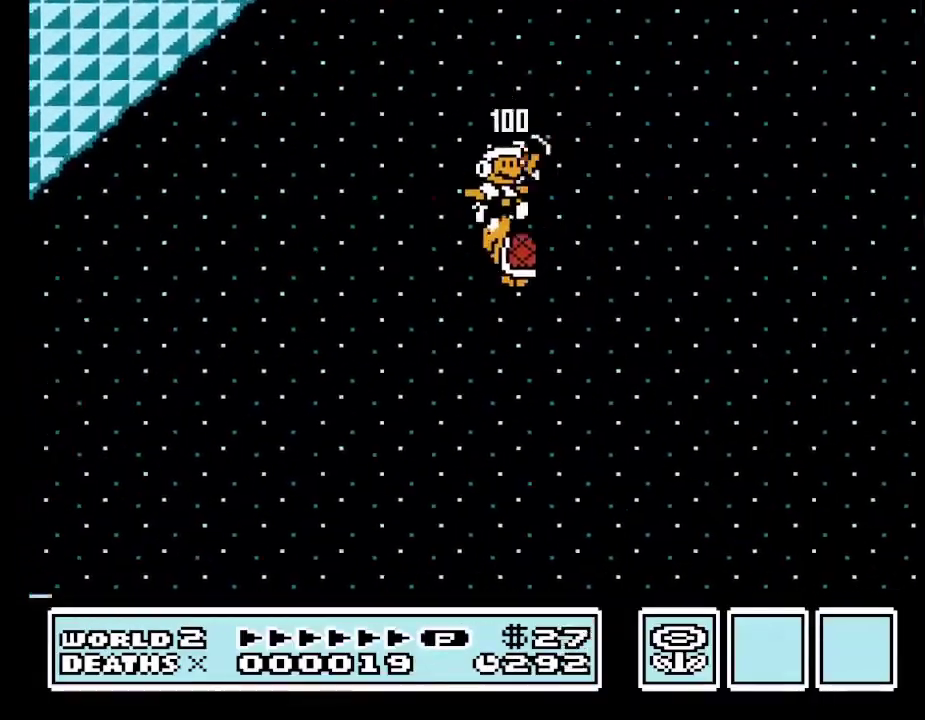
{"buttons": ["A", "B"], "events": [[433, "B", "up"], [467, "B", "down"]]}
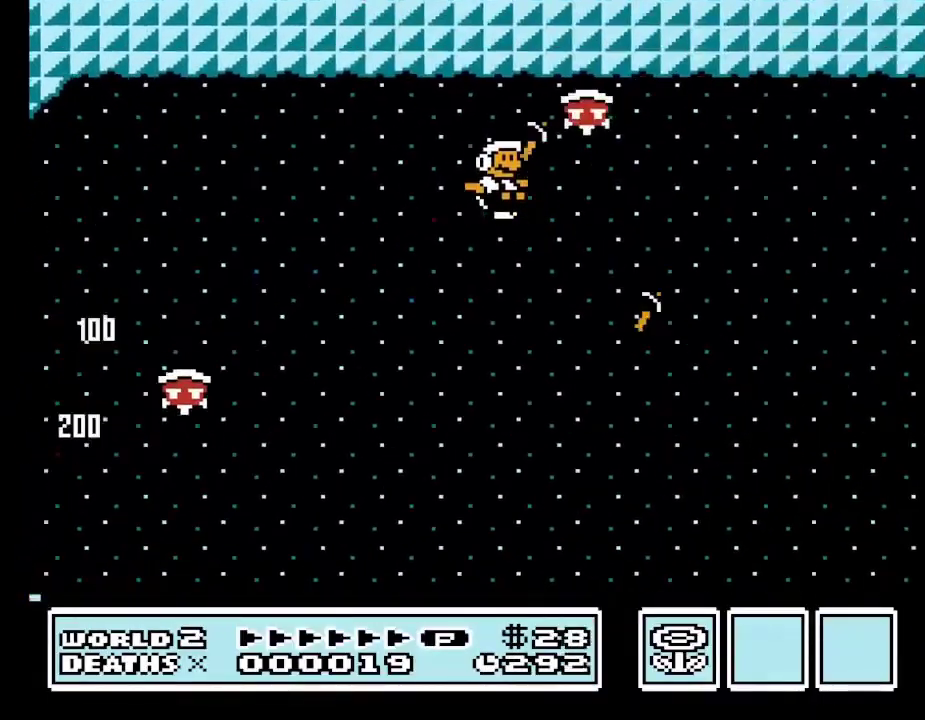
{"buttons": ["A", "B"], "events": []}
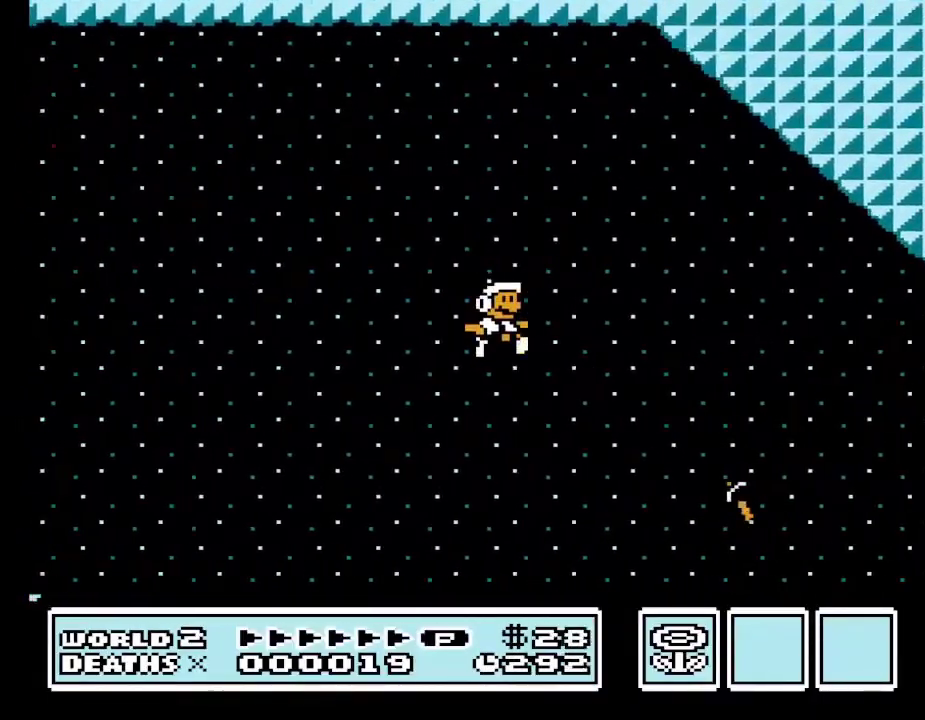
{"buttons": ["A", "B"], "events": []}
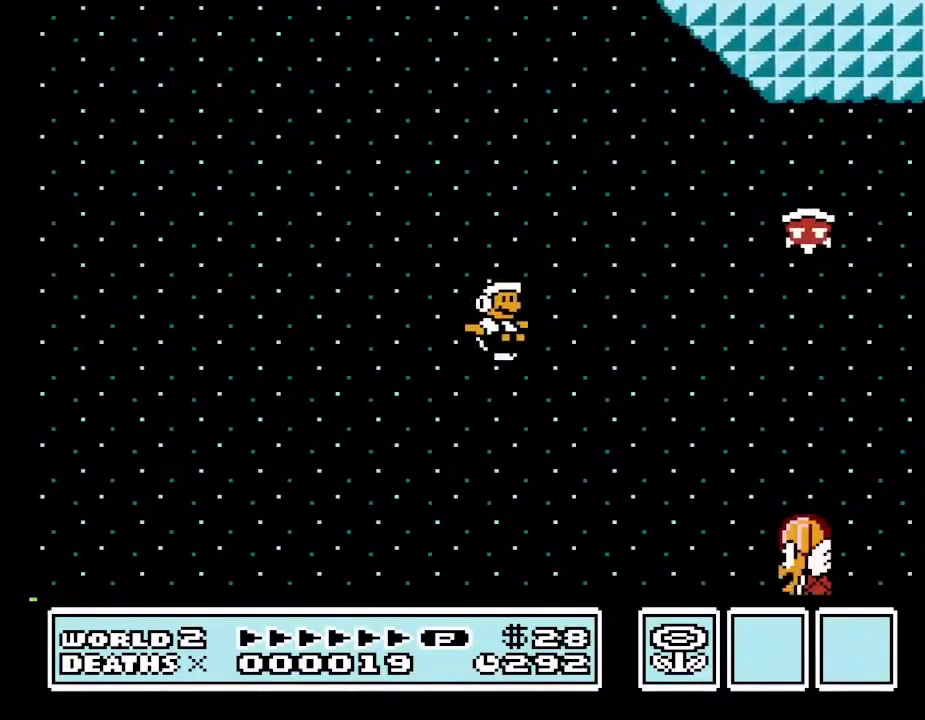
{"buttons": ["A", "B"], "events": [[200, "B", "up"], [300, "B", "down"]]}